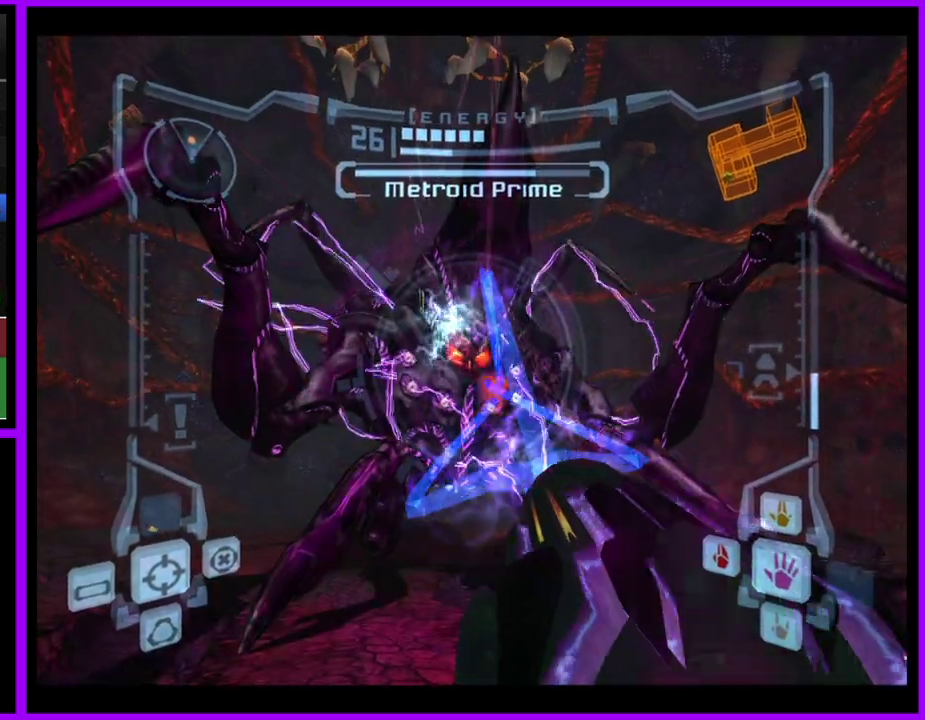
Gameplay with a controller (Nintendo layout); each line is a JSON object with the inputs held at the frame after it. "events" lists button and stick changes between this image and that frame as [ms after this image, input, new state], when the widget could be followed in between. Not read: L2 L3 R3 left_stick right_stick.
{"buttons": ["A", "L1"], "events": []}
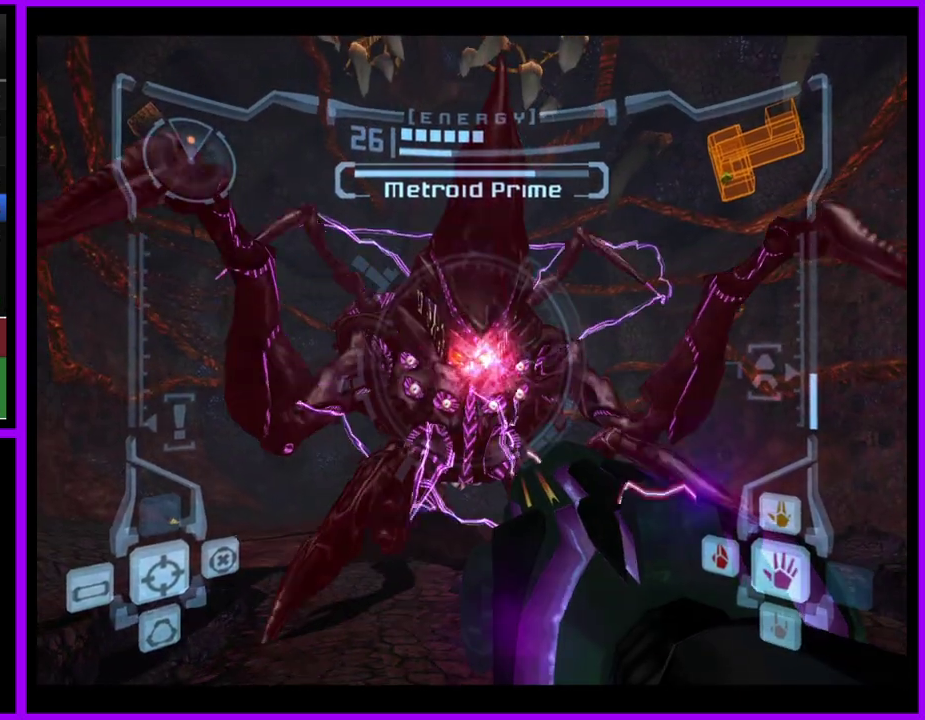
{"buttons": ["A", "L1"], "events": []}
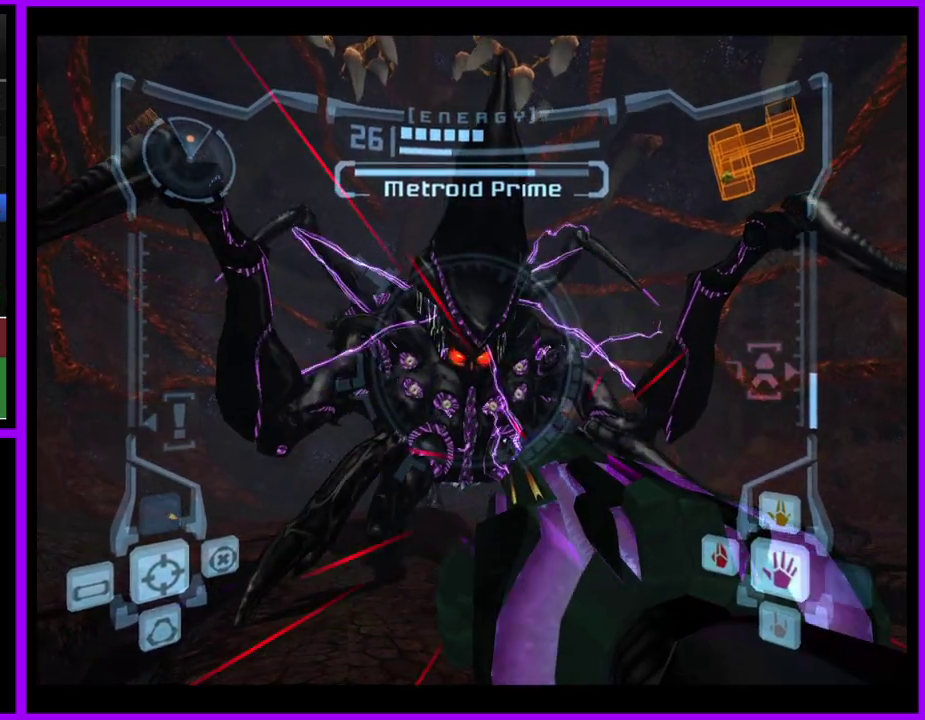
{"buttons": ["A", "L1"], "events": [[117, "A", "up"], [217, "A", "down"]]}
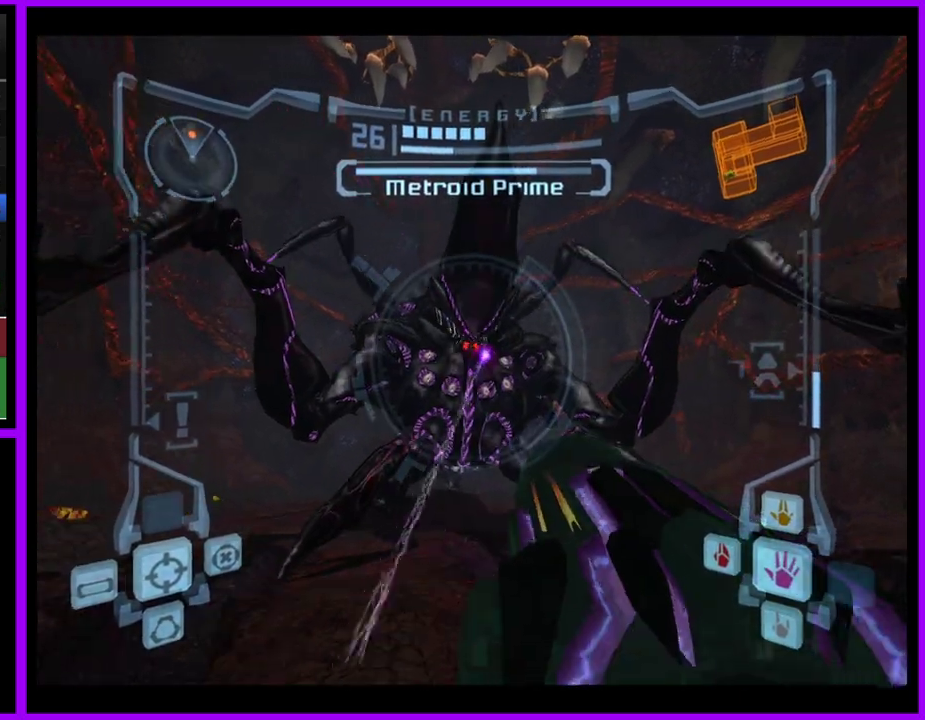
{"buttons": ["A", "L1"], "events": []}
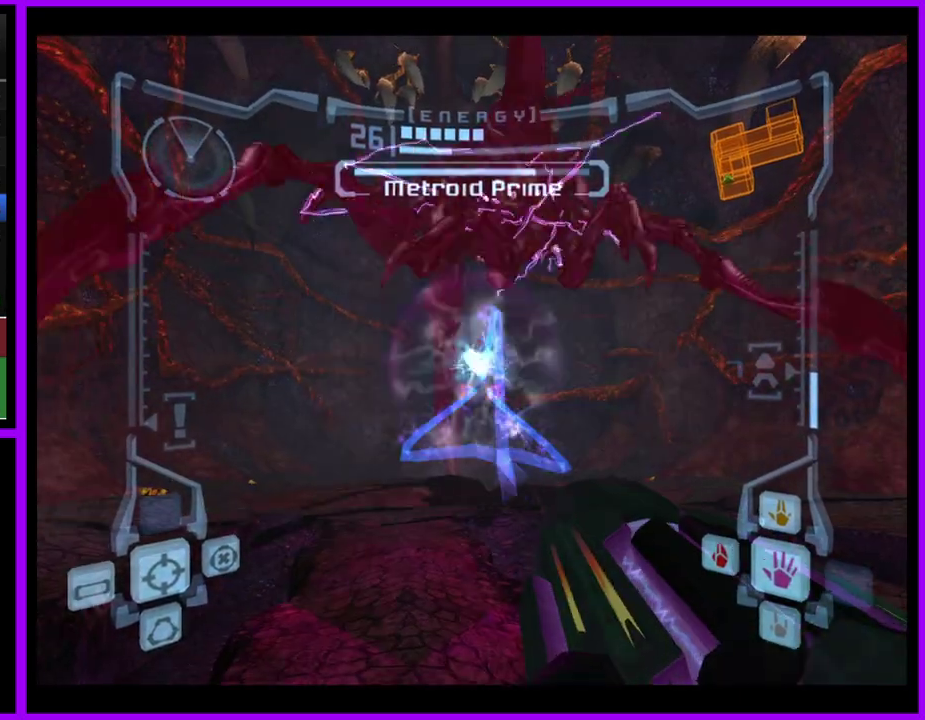
{"buttons": ["L1"], "events": [[500, "A", "up"]]}
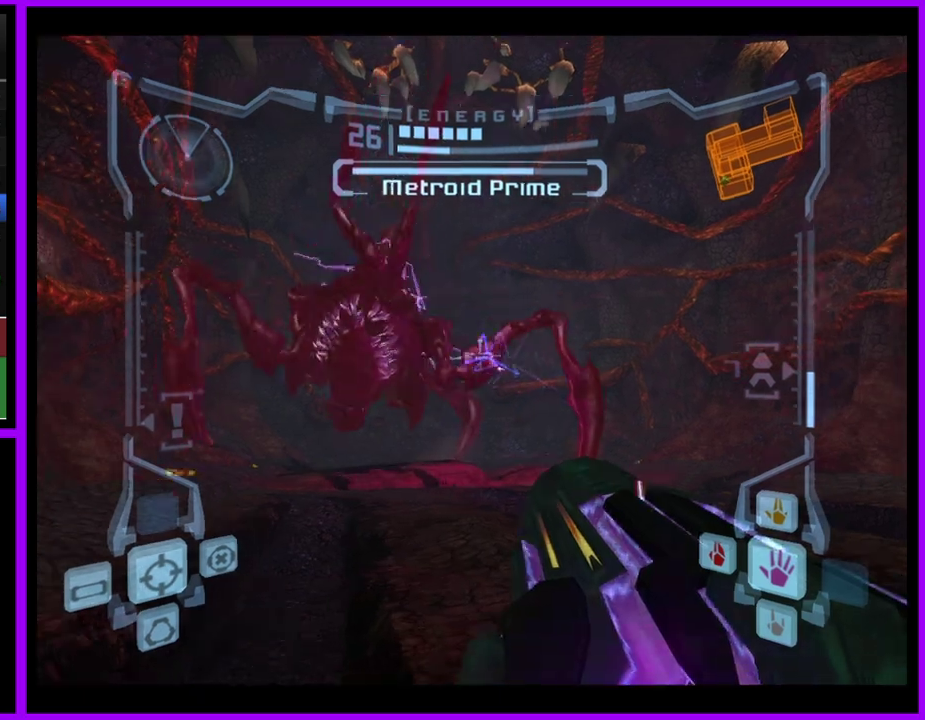
{"buttons": [], "events": [[17, "L1", "up"], [150, "X", "down"], [267, "X", "up"]]}
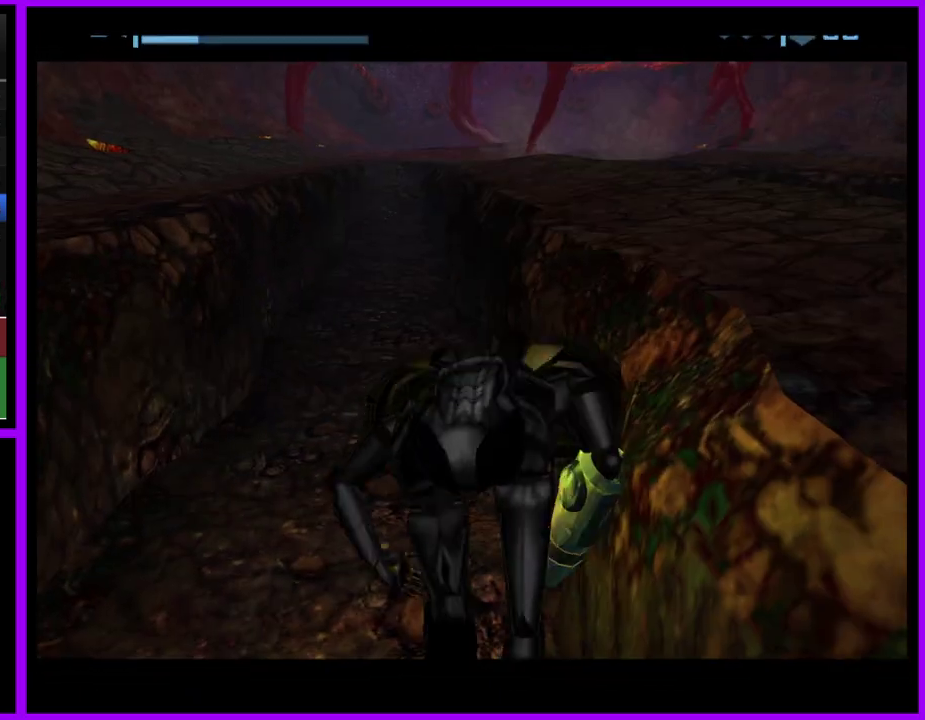
{"buttons": ["B"], "events": [[167, "B", "down"]]}
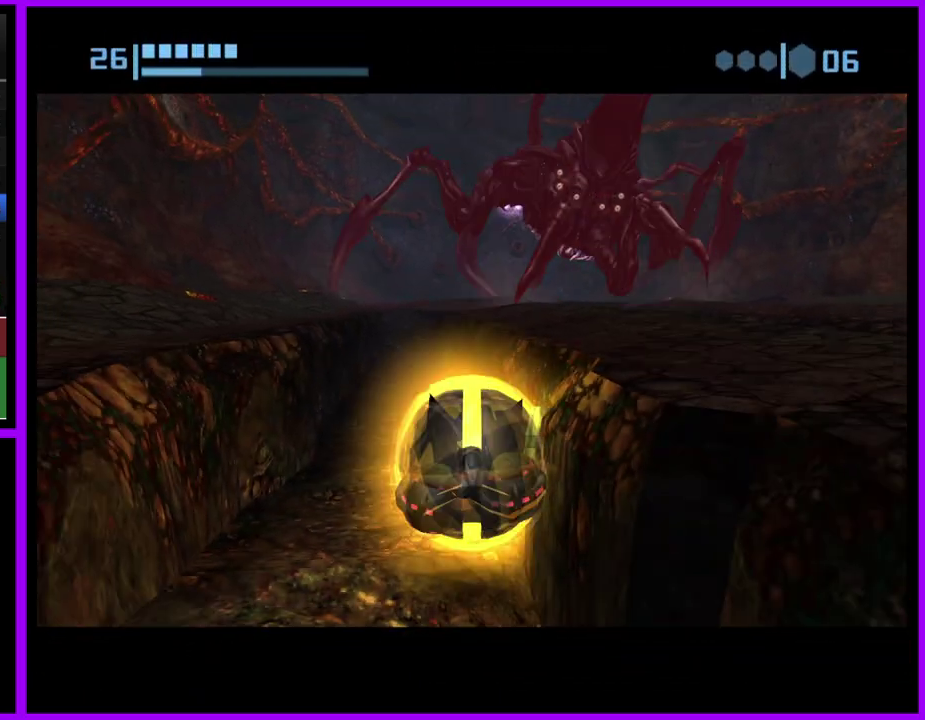
{"buttons": ["B"], "events": []}
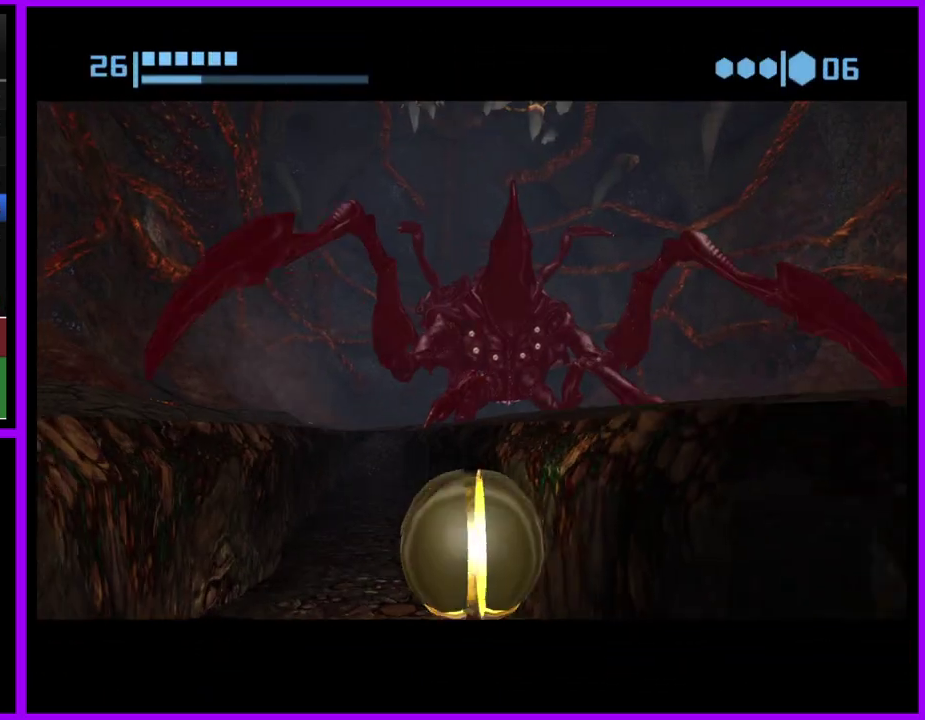
{"buttons": ["B"], "events": []}
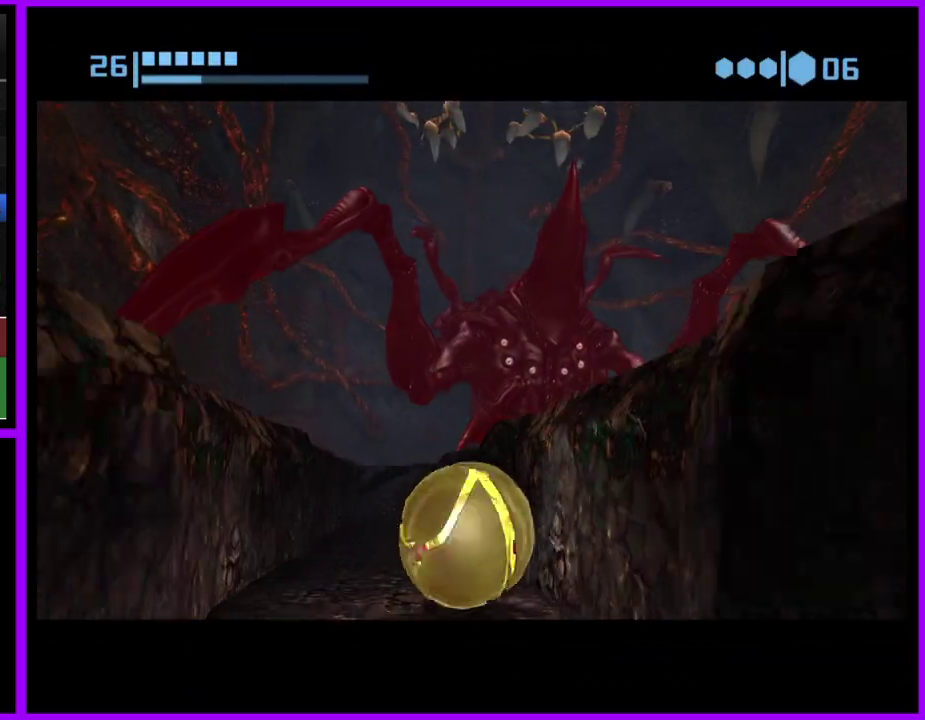
{"buttons": [], "events": [[333, "B", "up"]]}
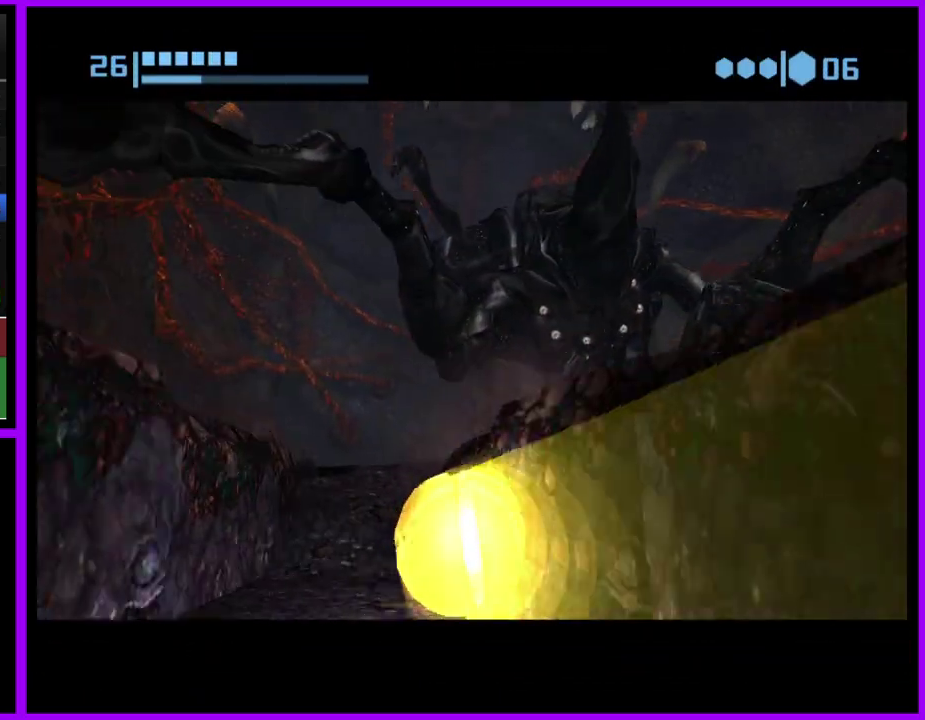
{"buttons": [], "events": []}
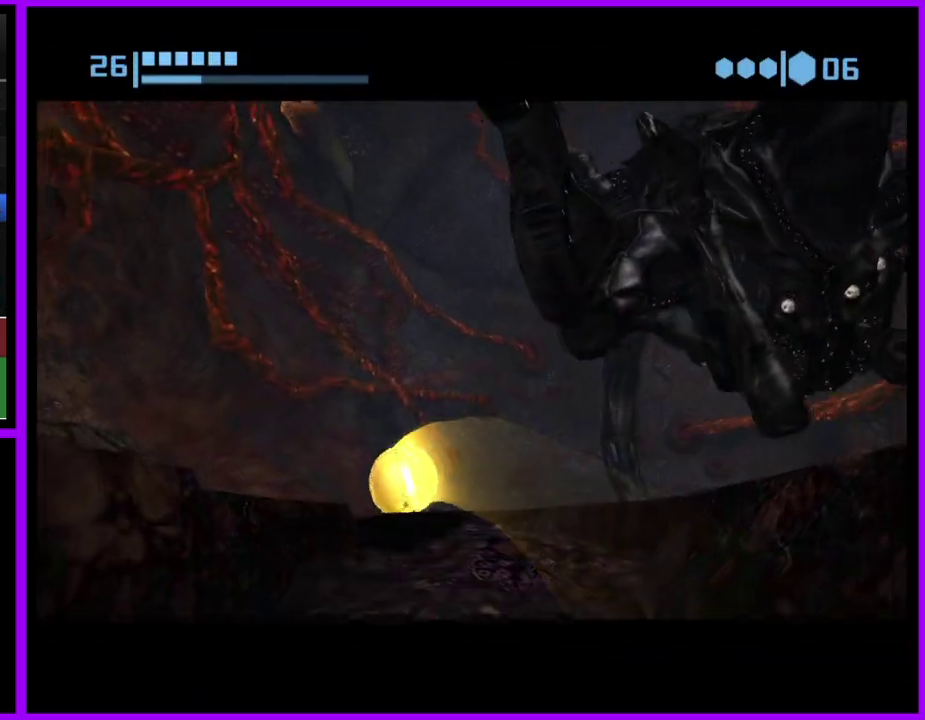
{"buttons": ["A"], "events": [[100, "X", "down"], [183, "X", "up"], [433, "A", "down"]]}
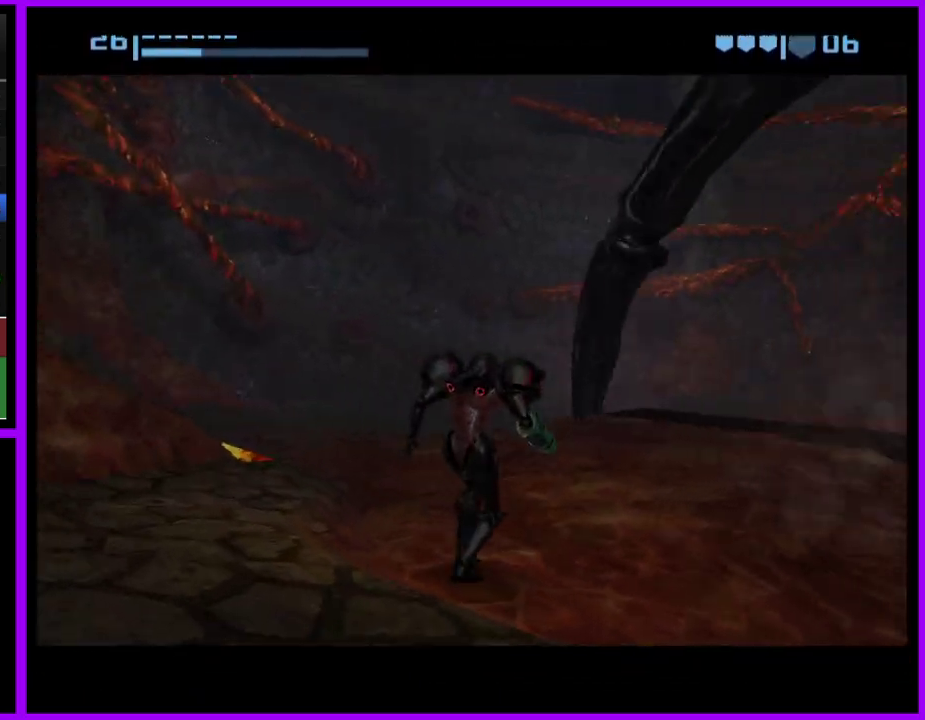
{"buttons": ["A"], "events": []}
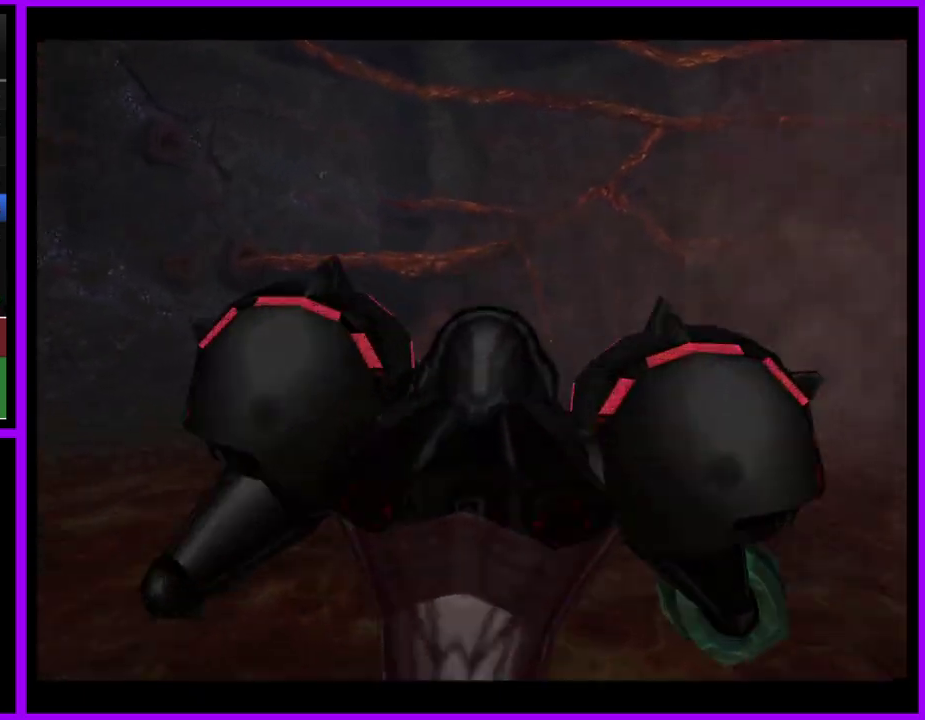
{"buttons": ["A"], "events": []}
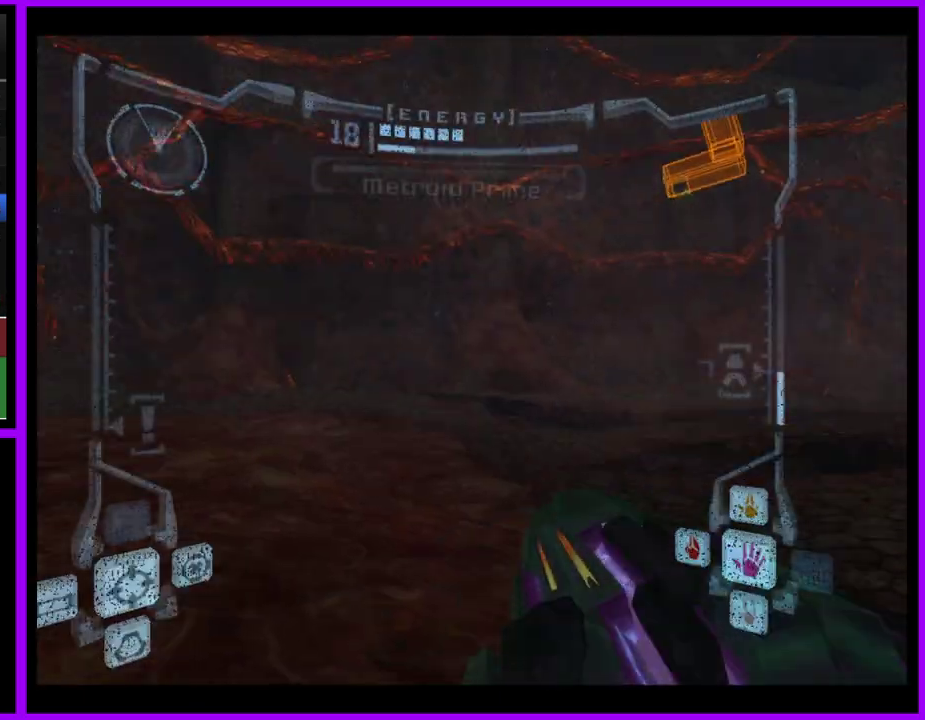
{"buttons": ["A"], "events": []}
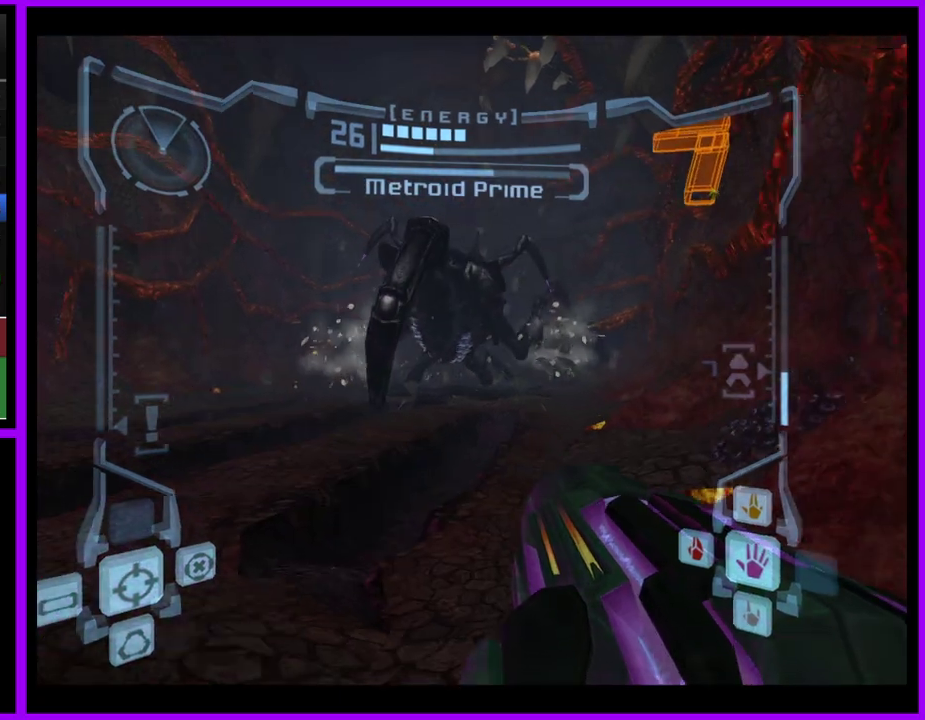
{"buttons": ["A", "L1"], "events": [[50, "L1", "down"]]}
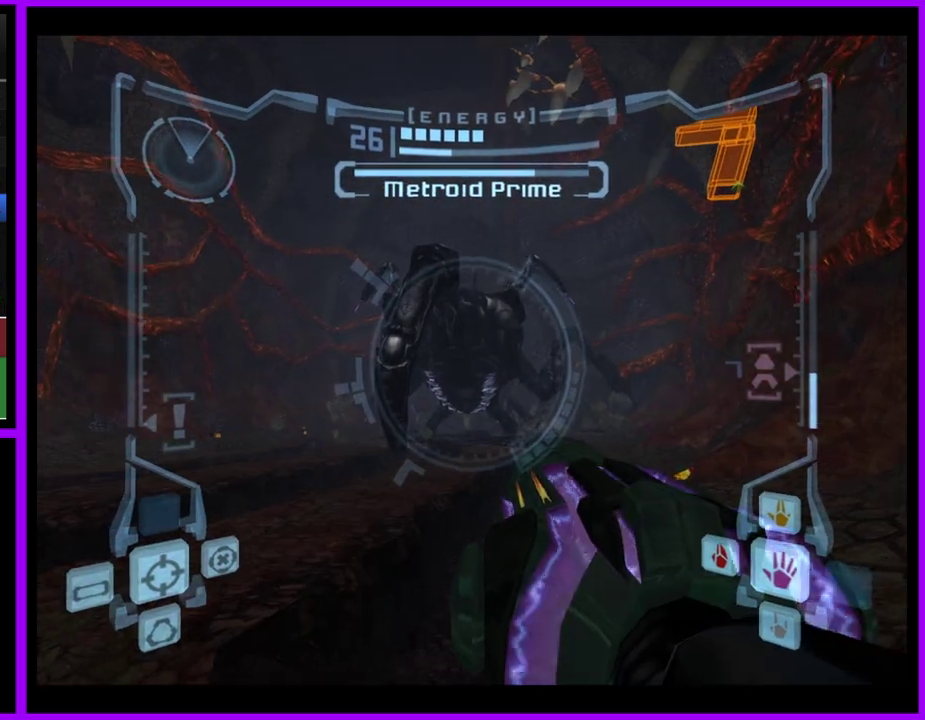
{"buttons": ["A", "L1"], "events": []}
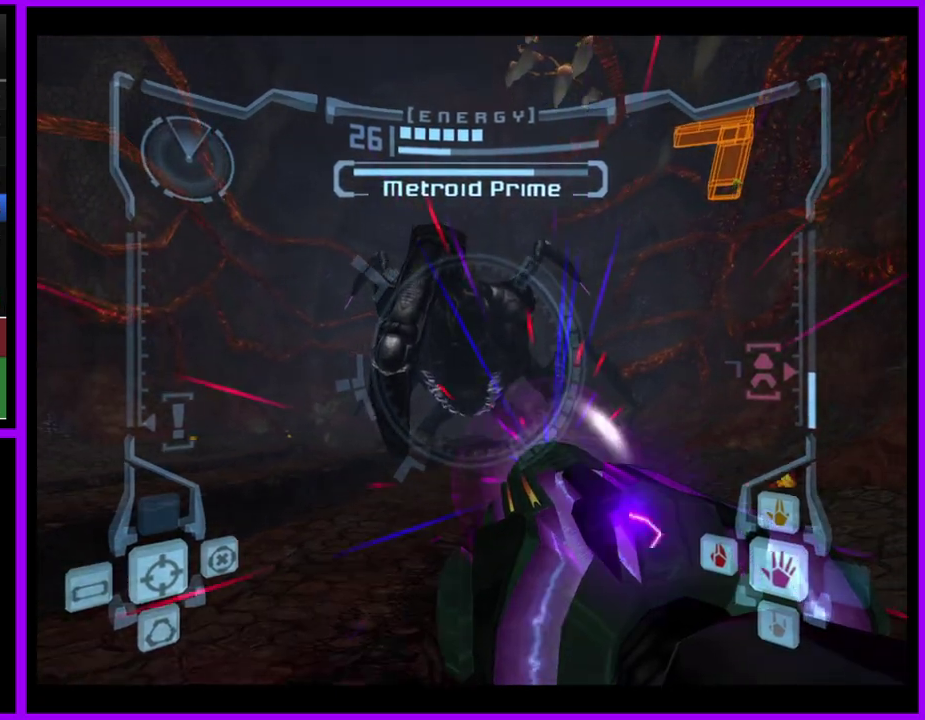
{"buttons": ["A", "L1"], "events": []}
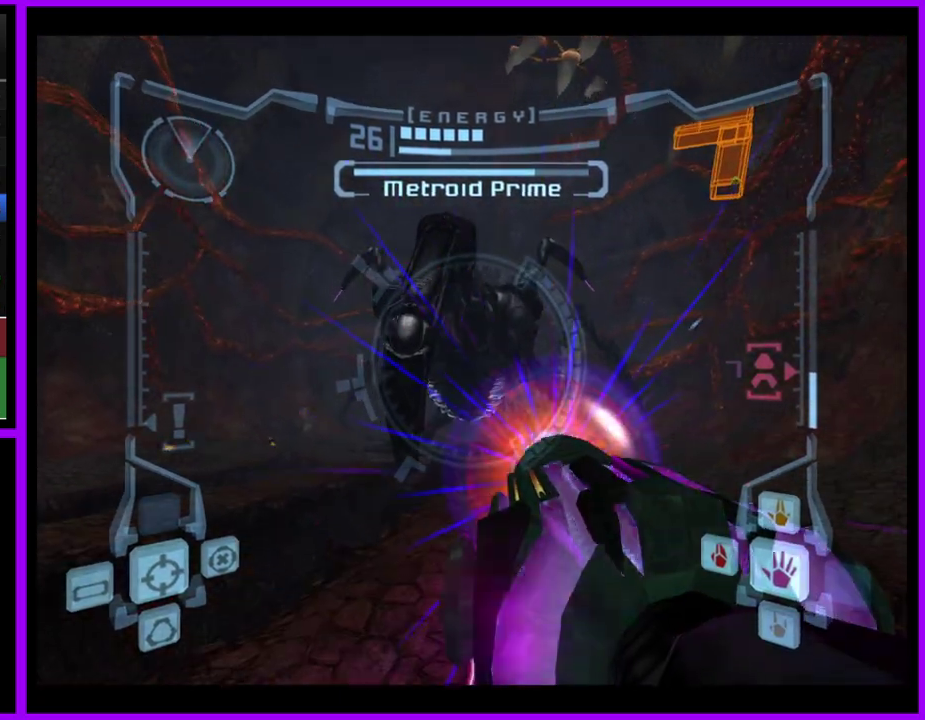
{"buttons": ["L1"], "events": [[433, "A", "up"]]}
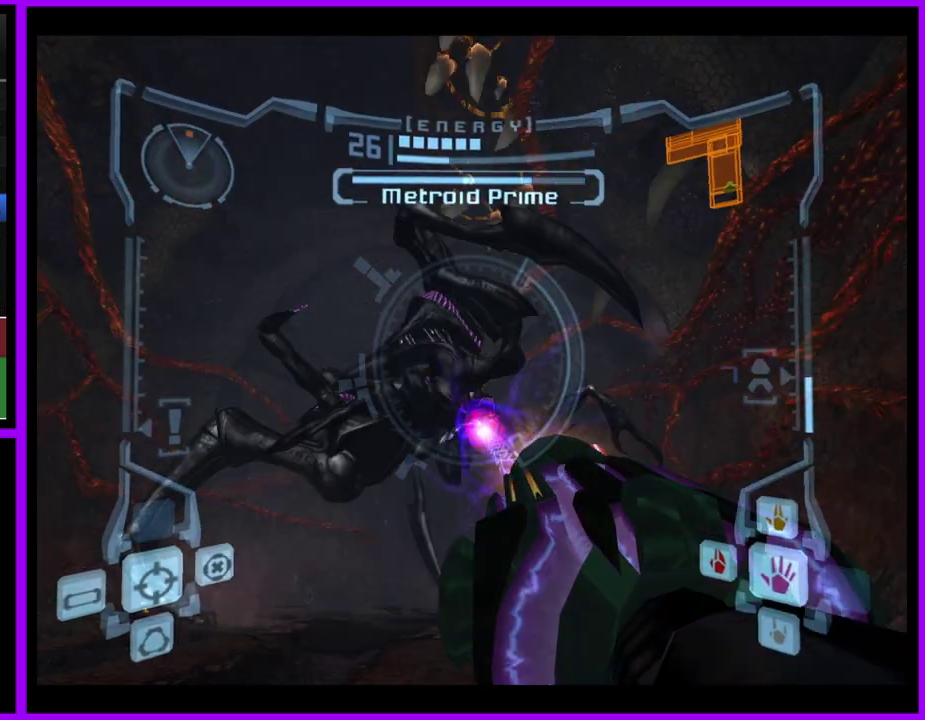
{"buttons": ["L1"], "events": []}
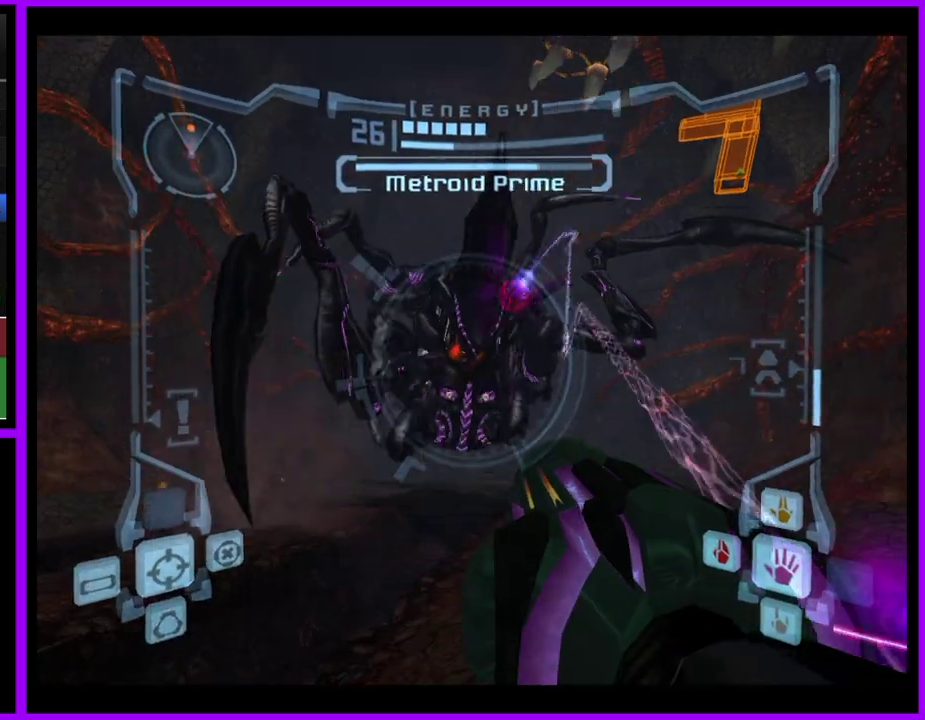
{"buttons": ["L1"], "events": []}
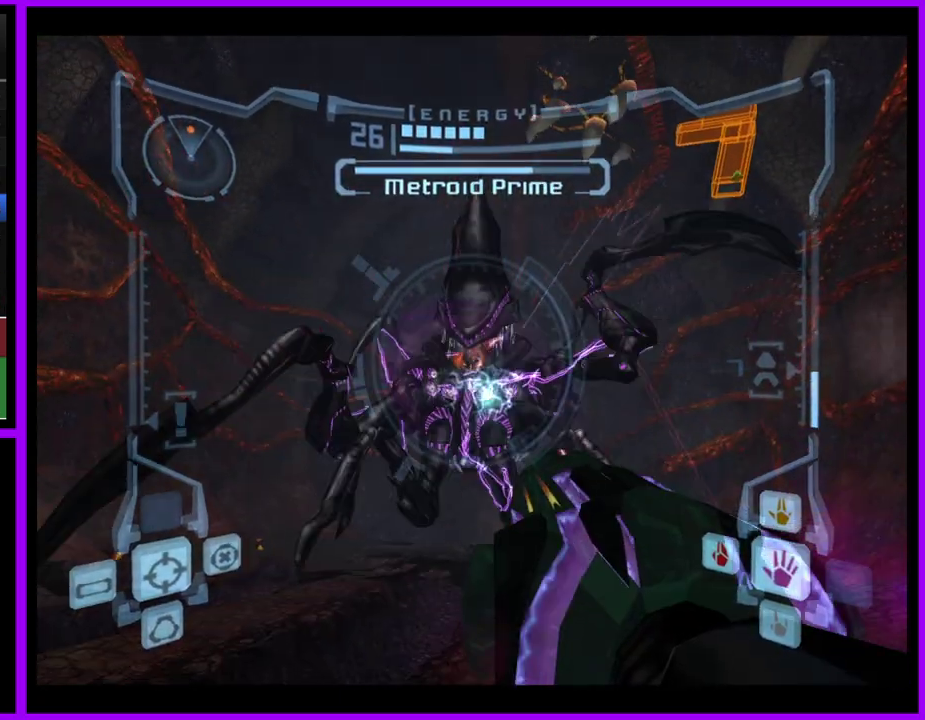
{"buttons": ["L1"], "events": []}
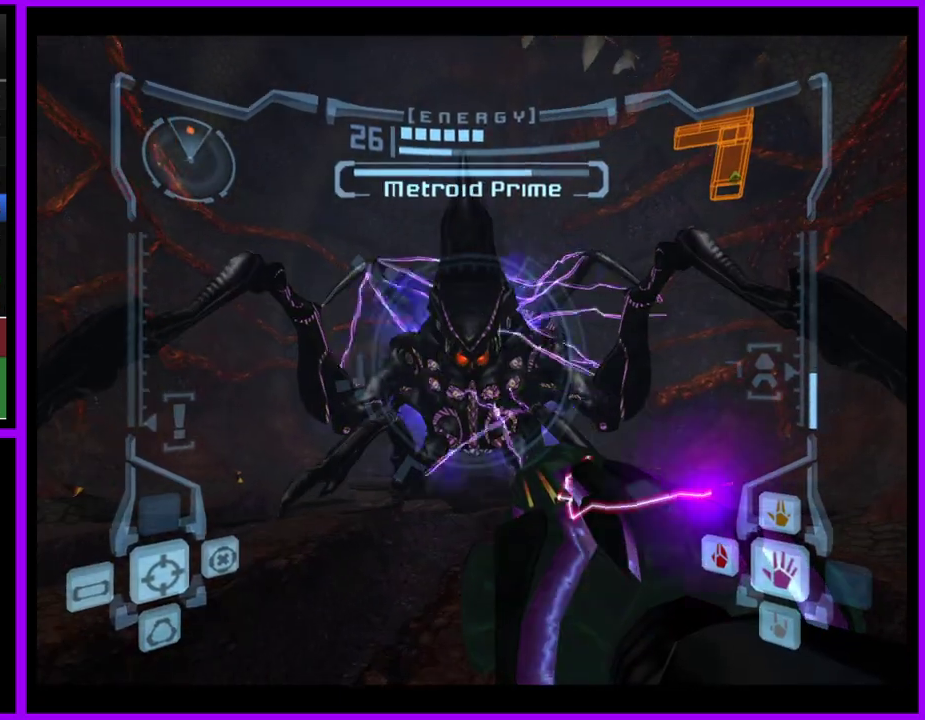
{"buttons": ["L1"], "events": []}
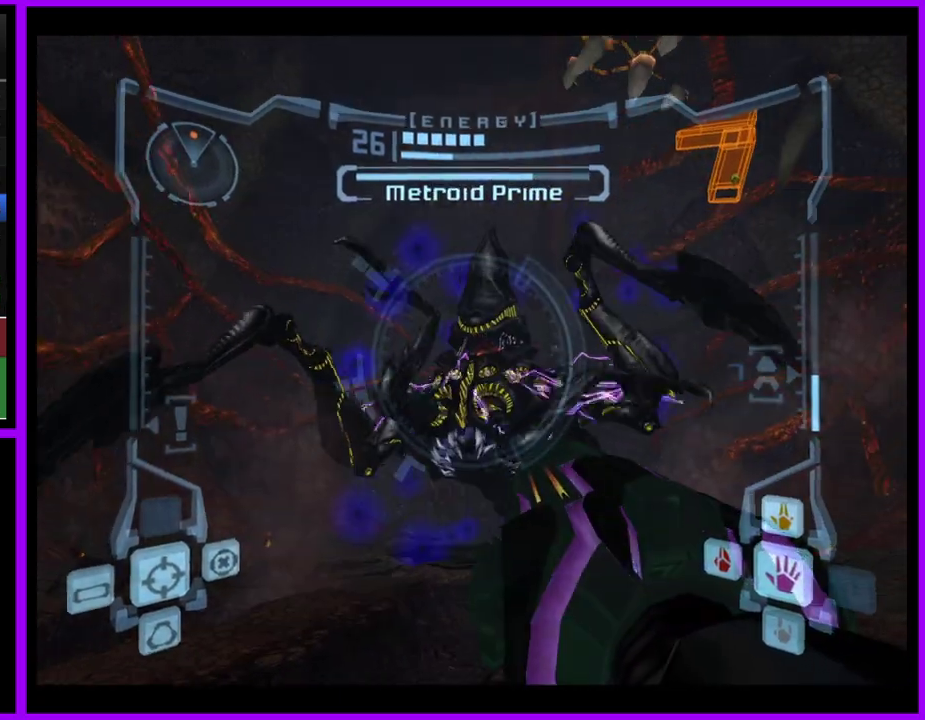
{"buttons": ["A", "L1"], "events": [[250, "A", "down"]]}
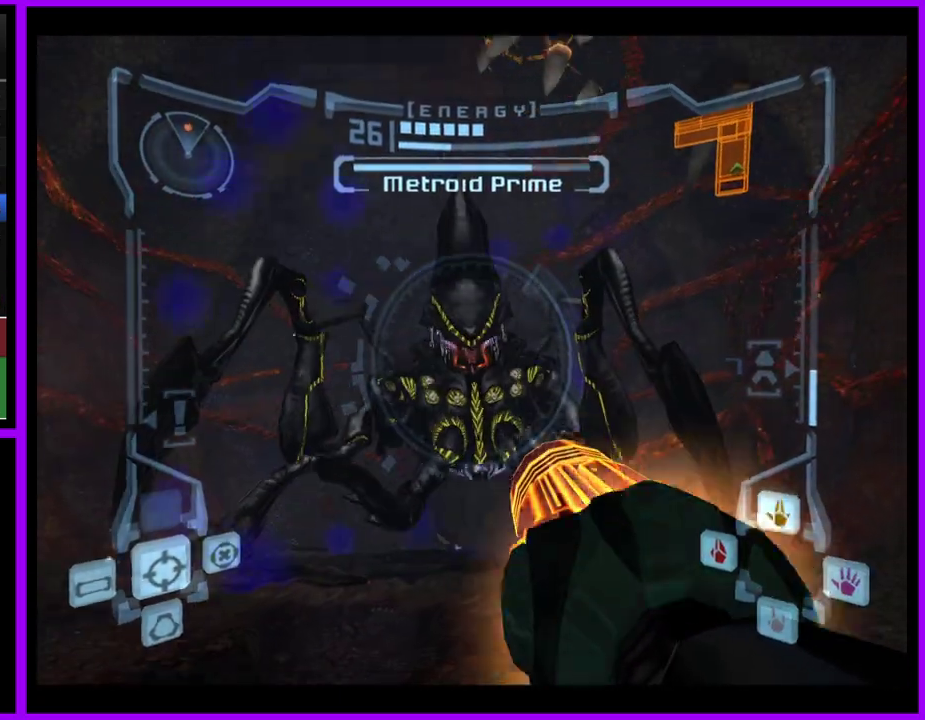
{"buttons": ["A", "L1"], "events": []}
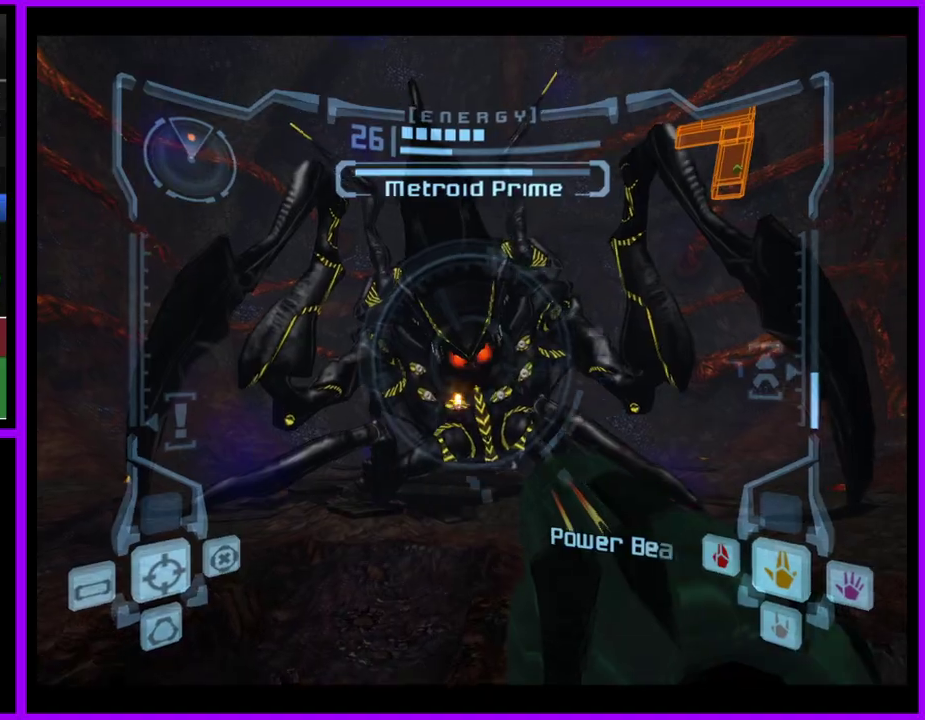
{"buttons": ["A", "L1"], "events": []}
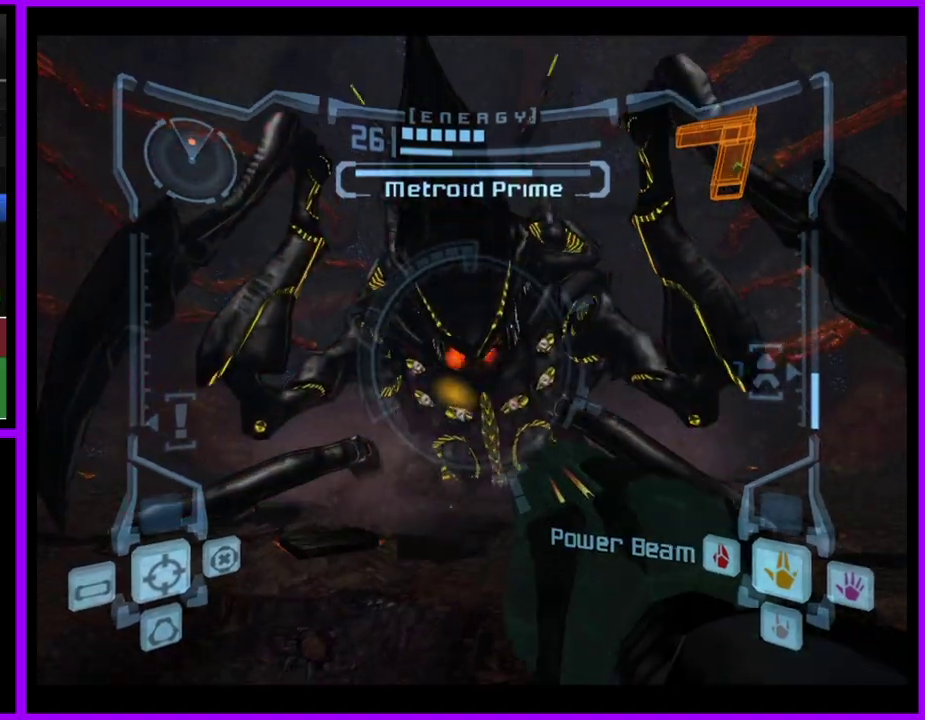
{"buttons": ["A", "L1"], "events": []}
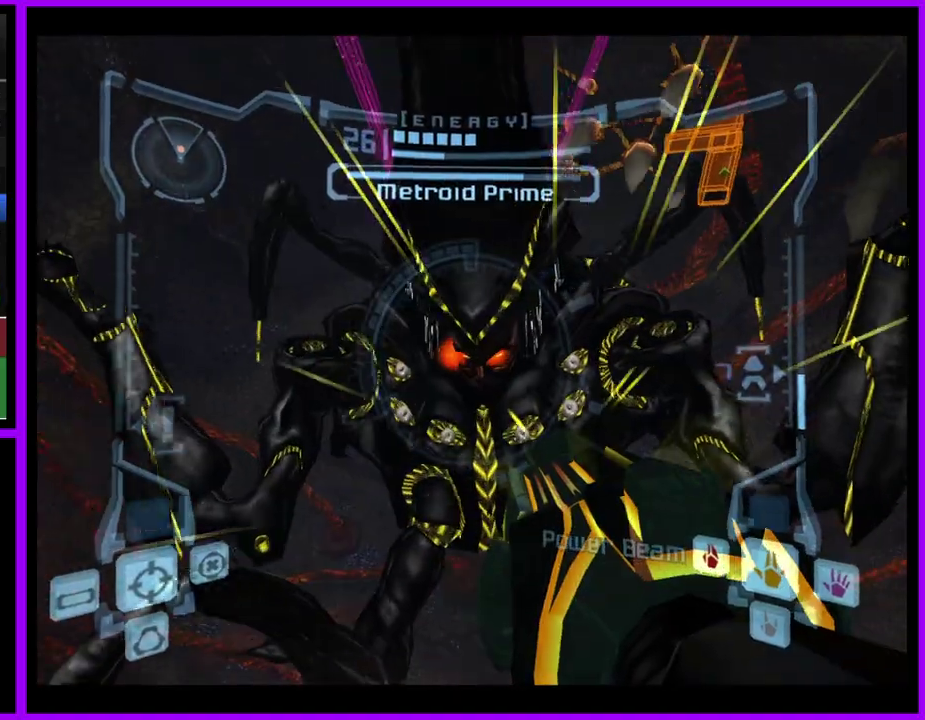
{"buttons": ["L1"], "events": [[450, "A", "up"]]}
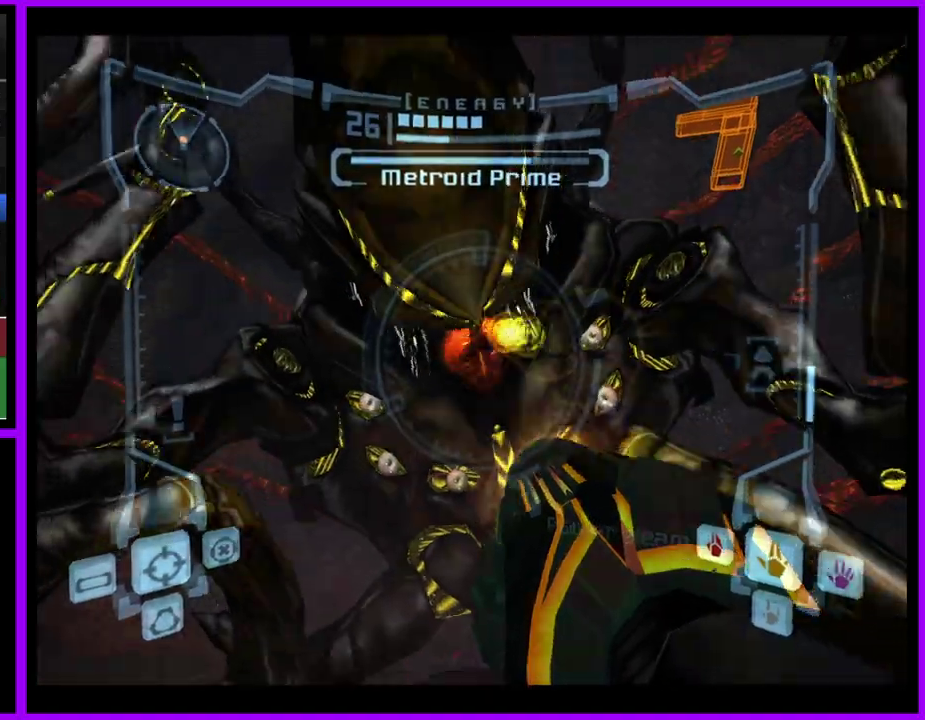
{"buttons": ["A", "L1"], "events": [[67, "A", "down"]]}
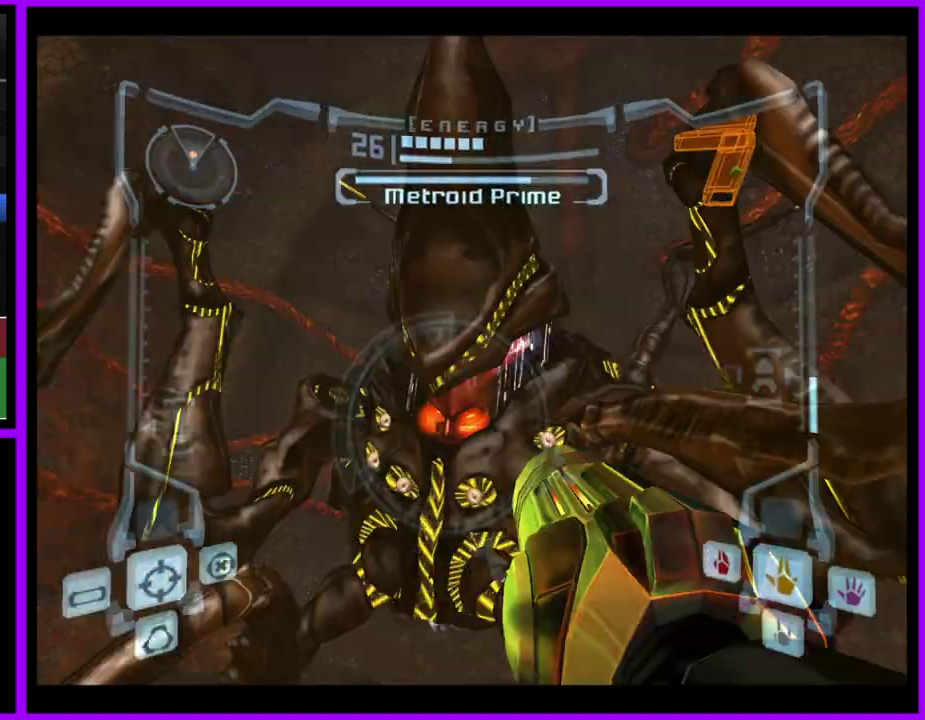
{"buttons": ["A", "L1"], "events": []}